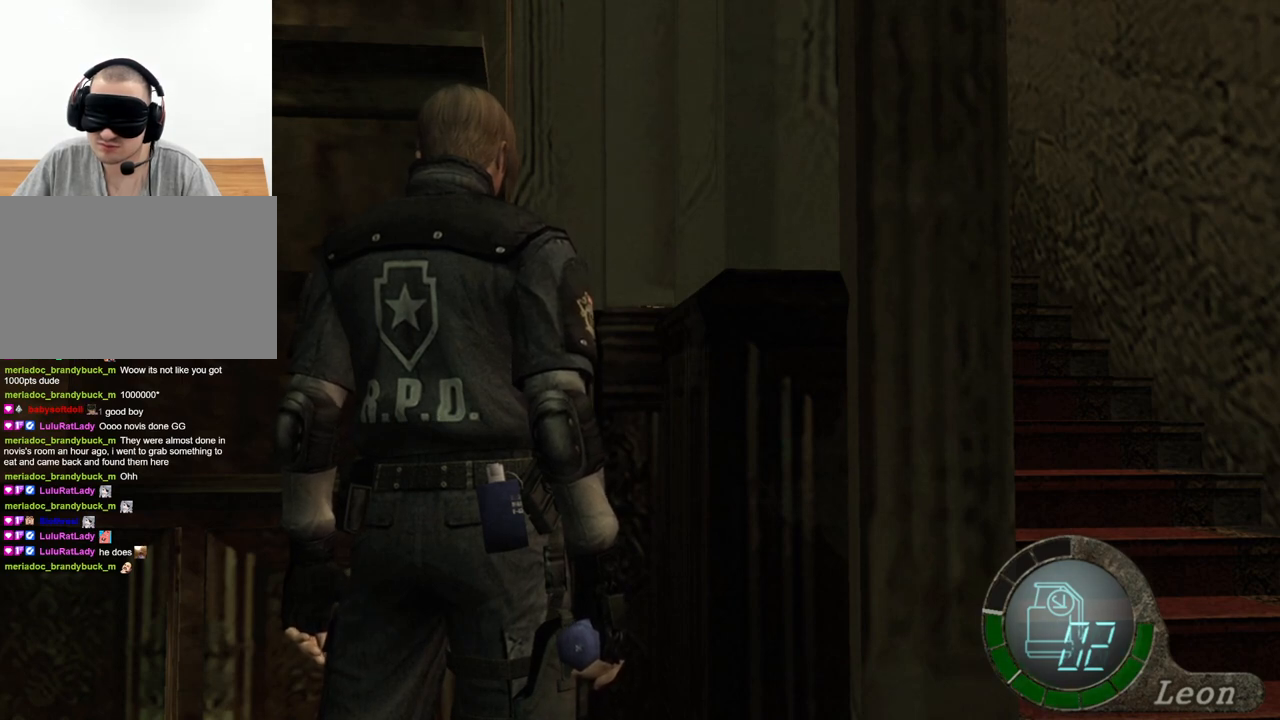
Gameplay with keyboard and mouse; each line is a JSON object with the keys and mouse buttons held at the frame after it. "events" lists presses ("down") and releases ("up") of "1", "2", "3", "4", "5", "a", "alt", "b", "c", "ctrl", "d", "e", "f", "g", "q", "r", "s", "shift", "space", "t", "tab", "tilde", "v", "w", "x", "z", "mouse_left", "mouse_wheel", "mouse_right", "mouse_mb4" and "mouse_mb5" between this image and that frame as [ms after this image, input, new state], when the widget could be followed in between. "mouse_left", "mouse_wheel", "mouse_right", "mouse_mb4", "mouse_mb5" = the "left", "wheel", "right", "mb4", "mb5" buttons of the "mouse" list. No other keys are recorded. "wheel" means that the mouse wheel is clicked or scrolled. Mouse movement is not recorded.
{"keys": ["w"], "mouse": [], "events": [[467, "w", "down"]]}
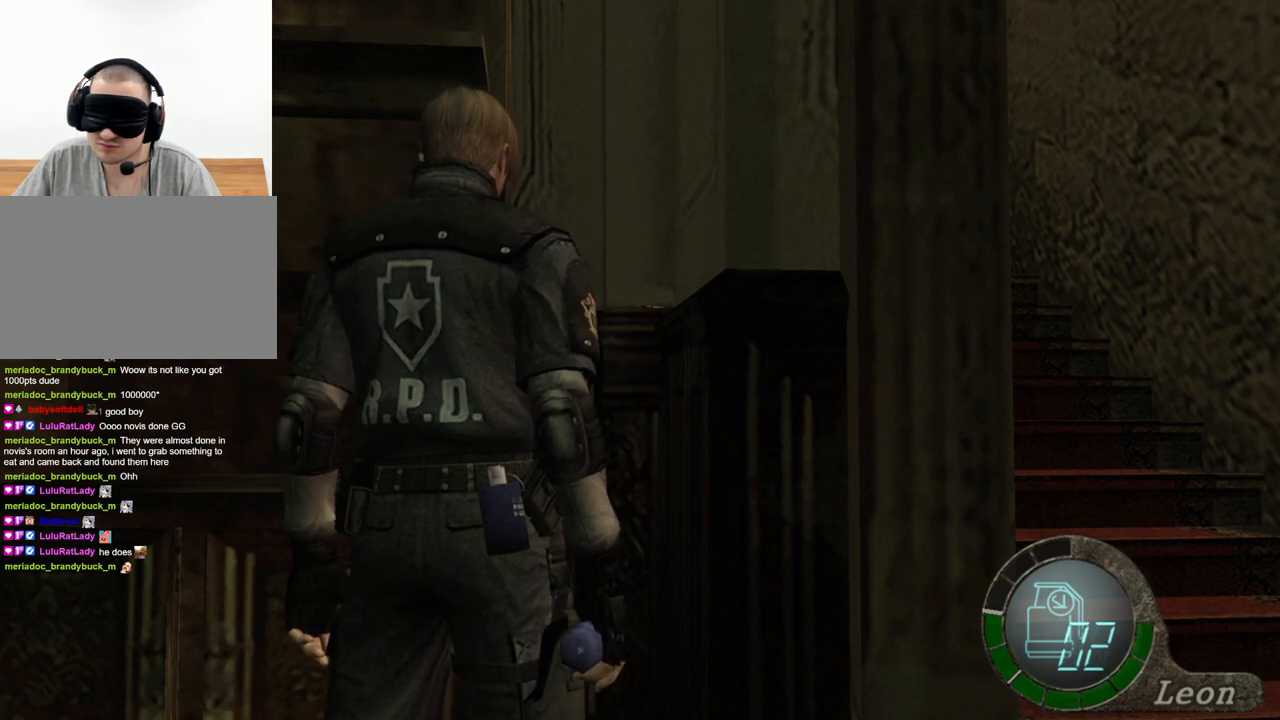
{"keys": ["shift", "w"], "mouse": [], "events": [[200, "shift", "down"]]}
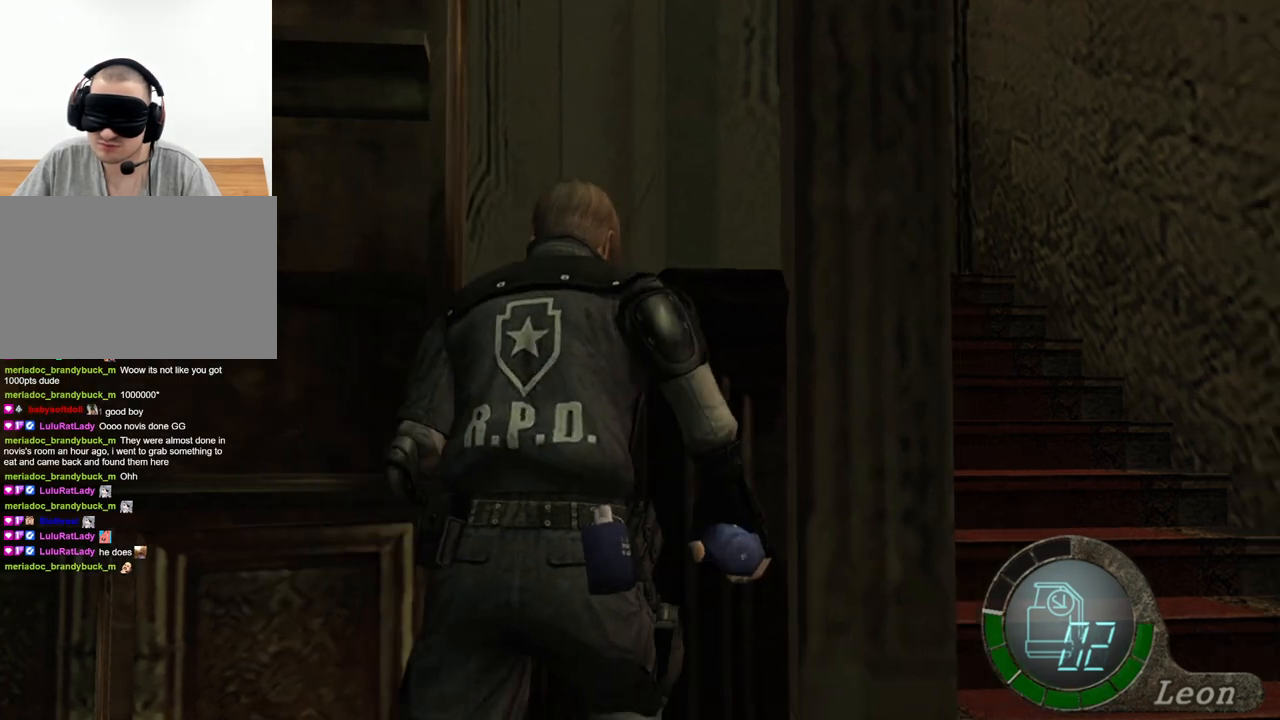
{"keys": ["shift", "w"], "mouse": [], "events": []}
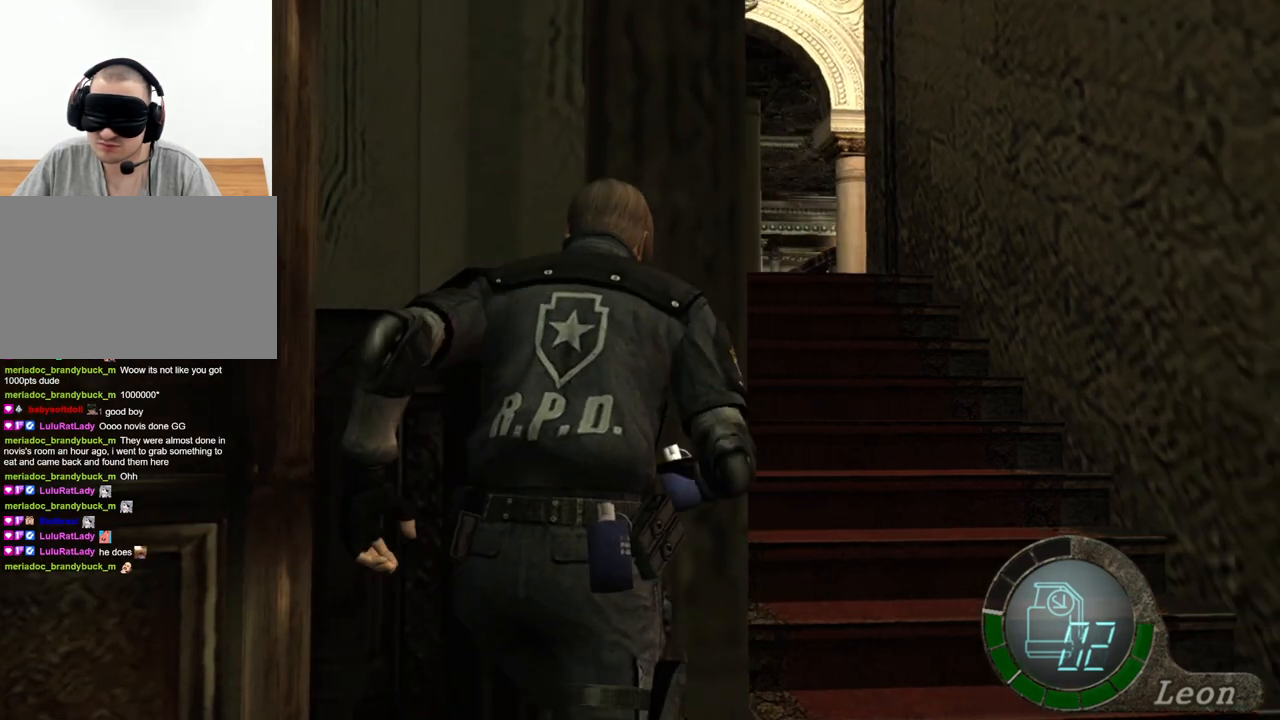
{"keys": ["shift", "w"], "mouse": [], "events": []}
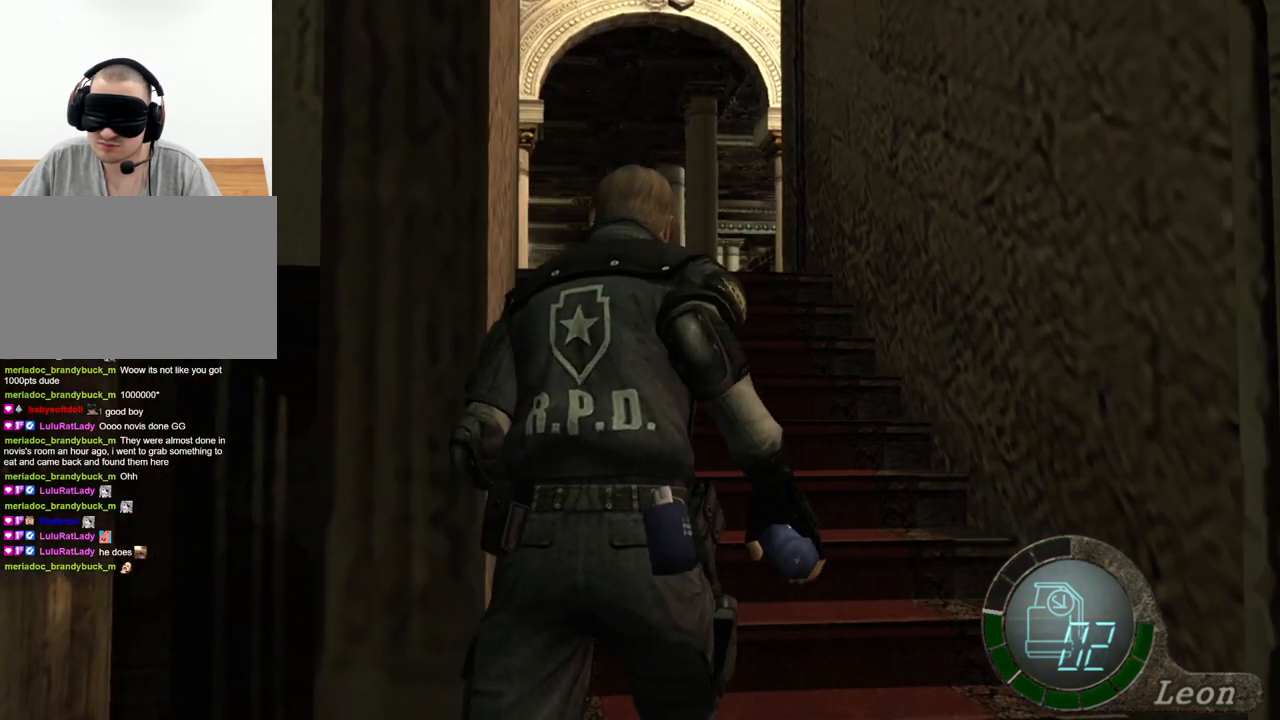
{"keys": [], "mouse": [], "events": [[267, "shift", "up"], [267, "w", "up"]]}